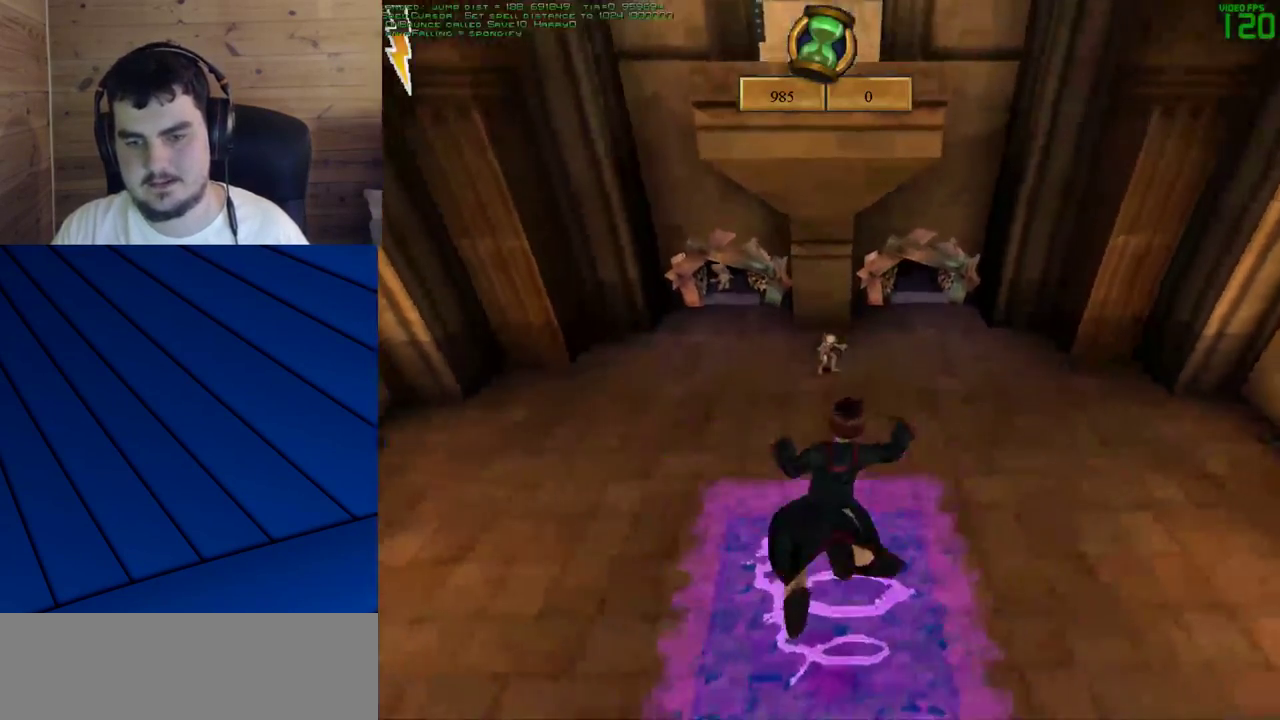
Gameplay with keyboard and mouse; each line is a JSON object with the keys and mouse buttons held at the frame after it. "events" lists presses ("down") and releases ("up") of "a", "d", "e", "f", "q", "s", "shift", "w", "mouse_left" and "mouse_right" between this image and that frame as [ms after this image, input, new state], when the widget could be followed in between. "mouse_left", "mouse_right" = the "left", "right" buttons of the "mouse" list. No other keys are recorded. Mouse movement is not recorded.
{"keys": [], "mouse": [], "events": []}
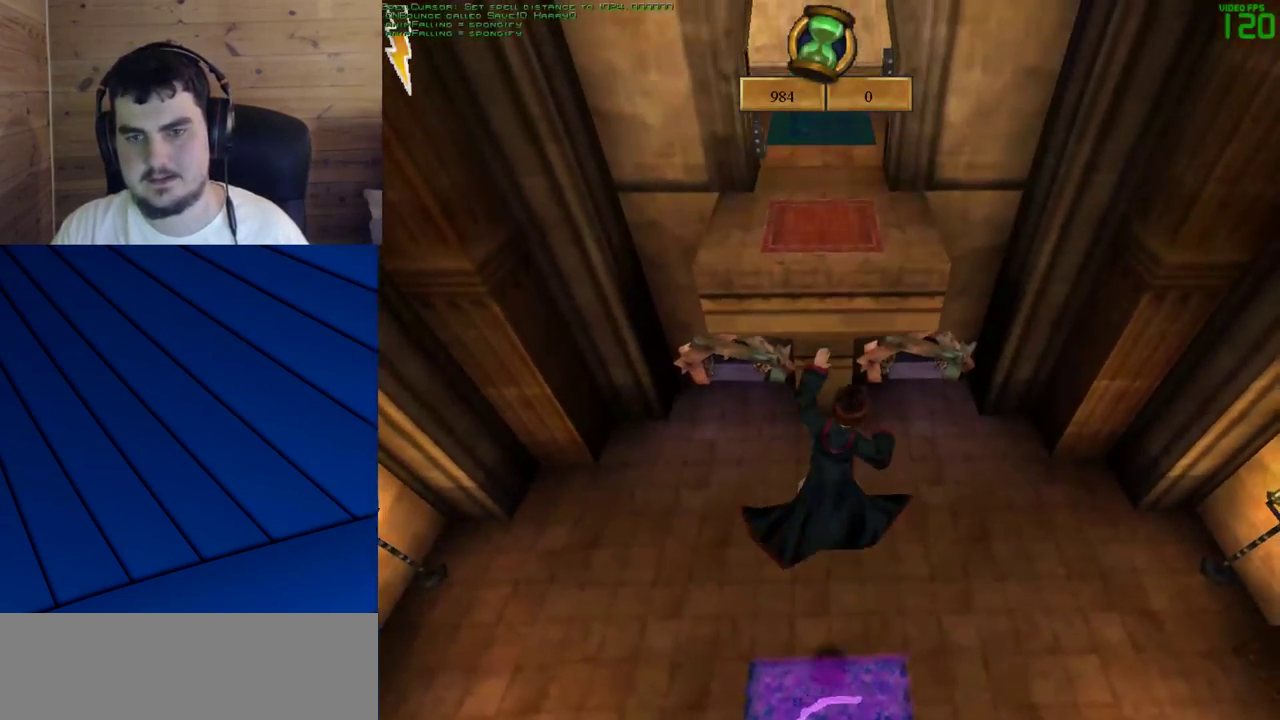
{"keys": [], "mouse": [], "events": []}
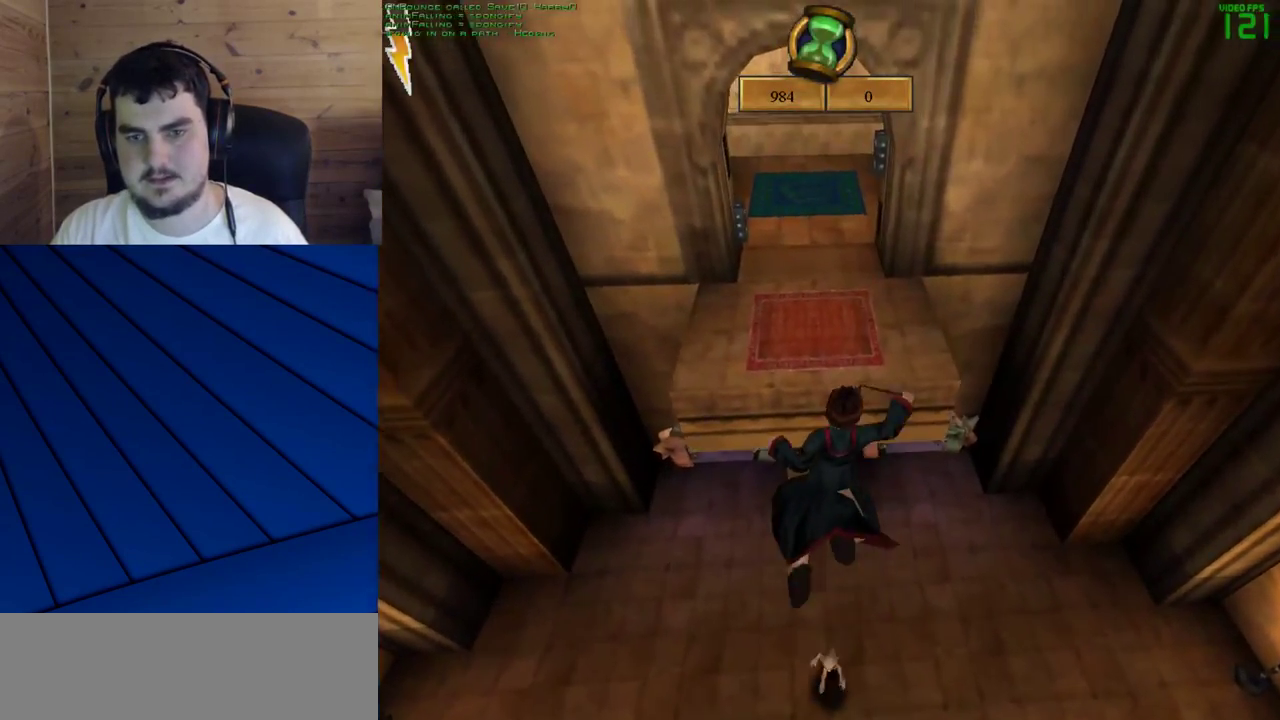
{"keys": [], "mouse": [], "events": []}
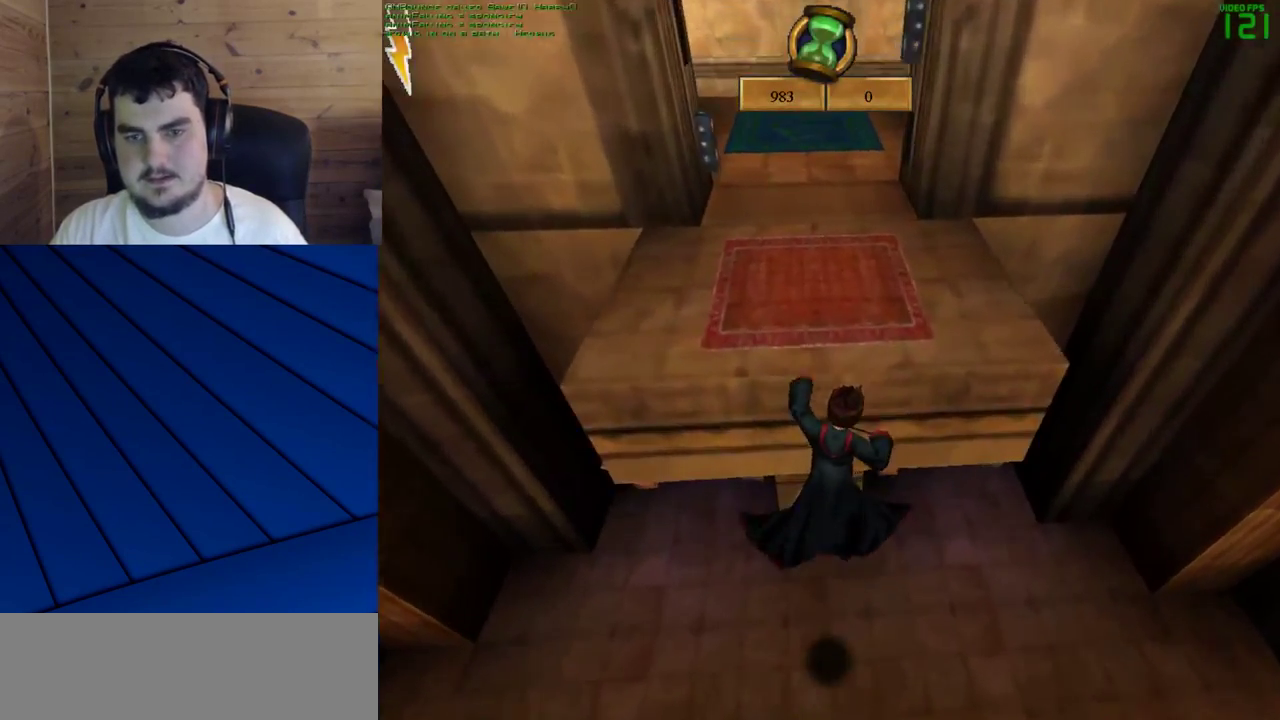
{"keys": [], "mouse": [], "events": []}
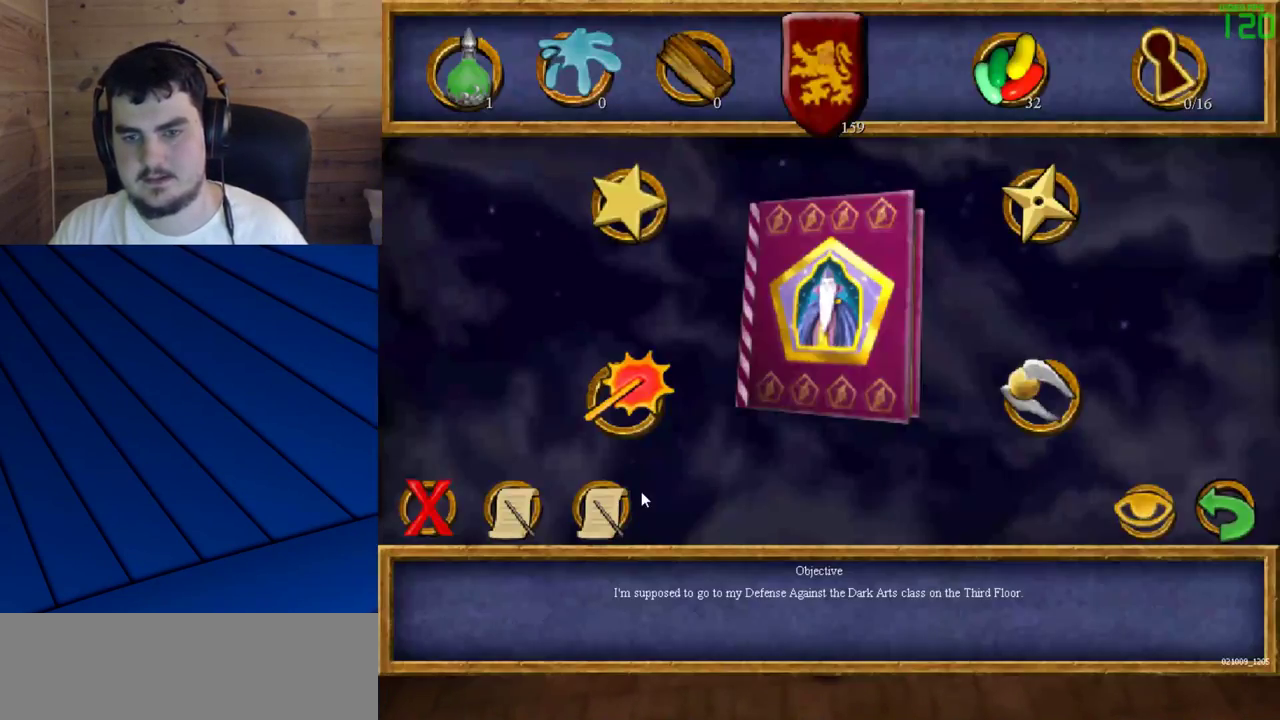
{"keys": [], "mouse": [], "events": []}
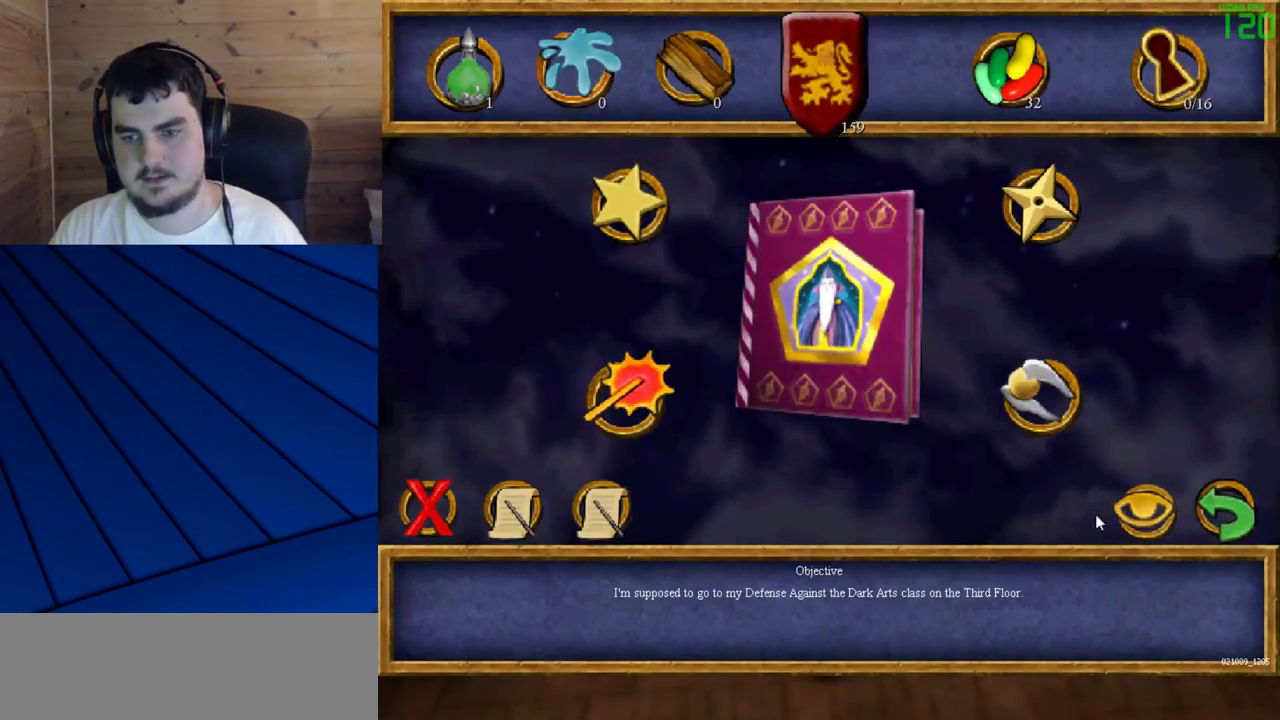
{"keys": [], "mouse": [], "events": []}
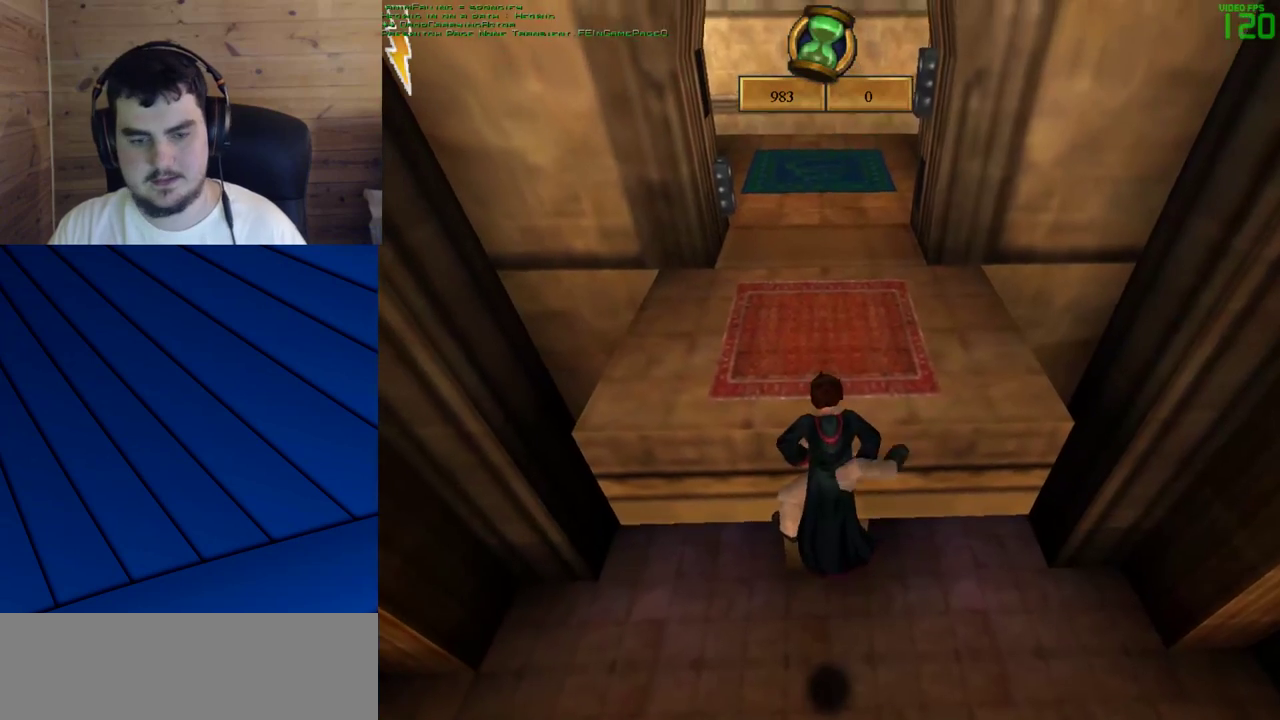
{"keys": [], "mouse": [], "events": []}
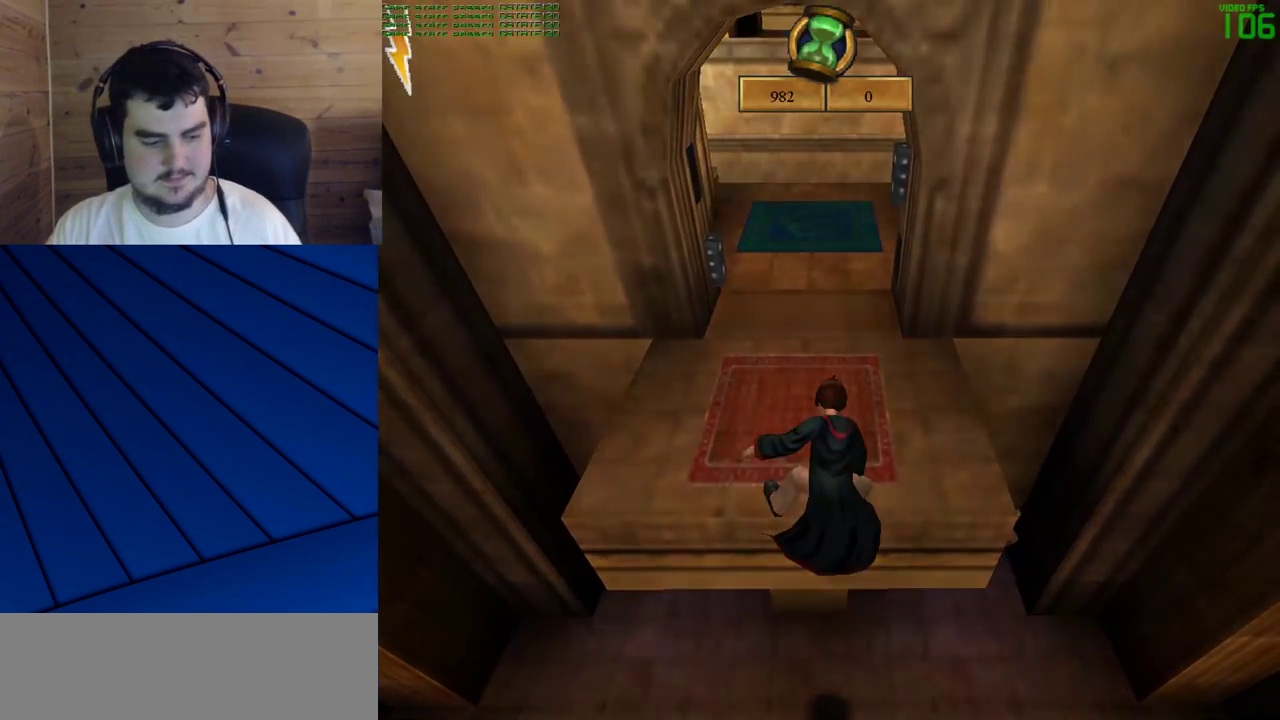
{"keys": [], "mouse": [], "events": []}
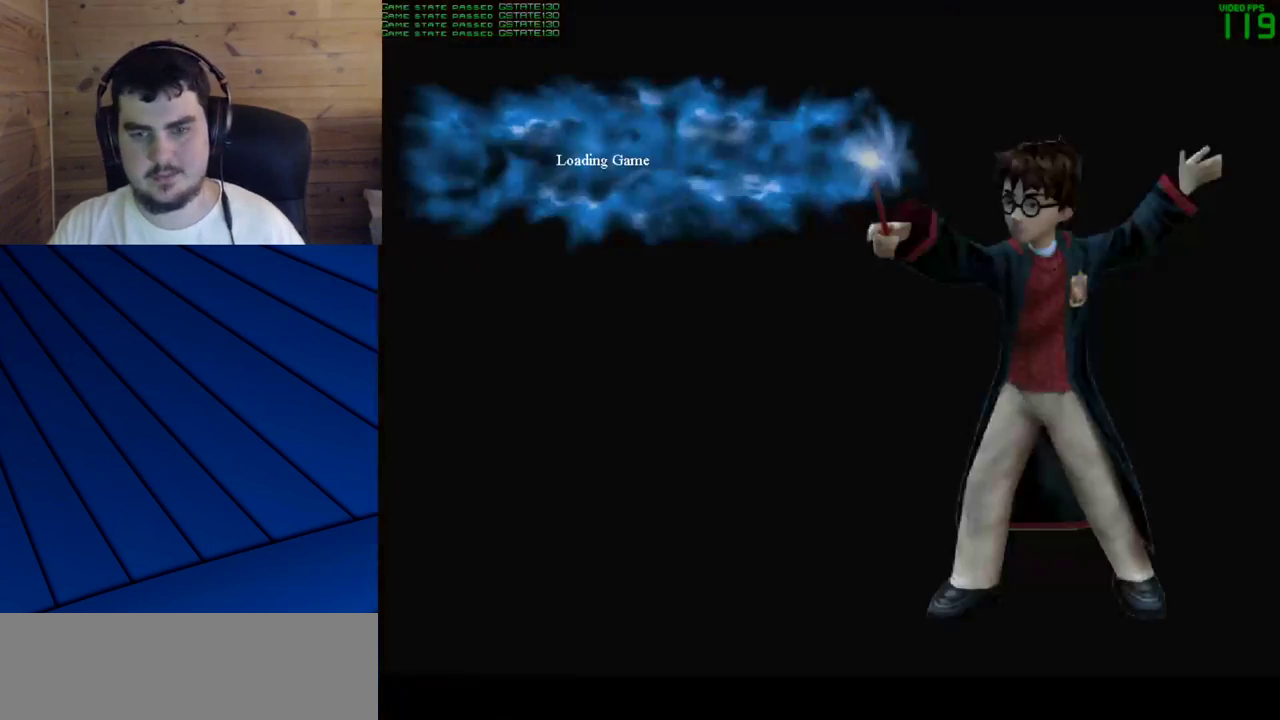
{"keys": [], "mouse": [], "events": []}
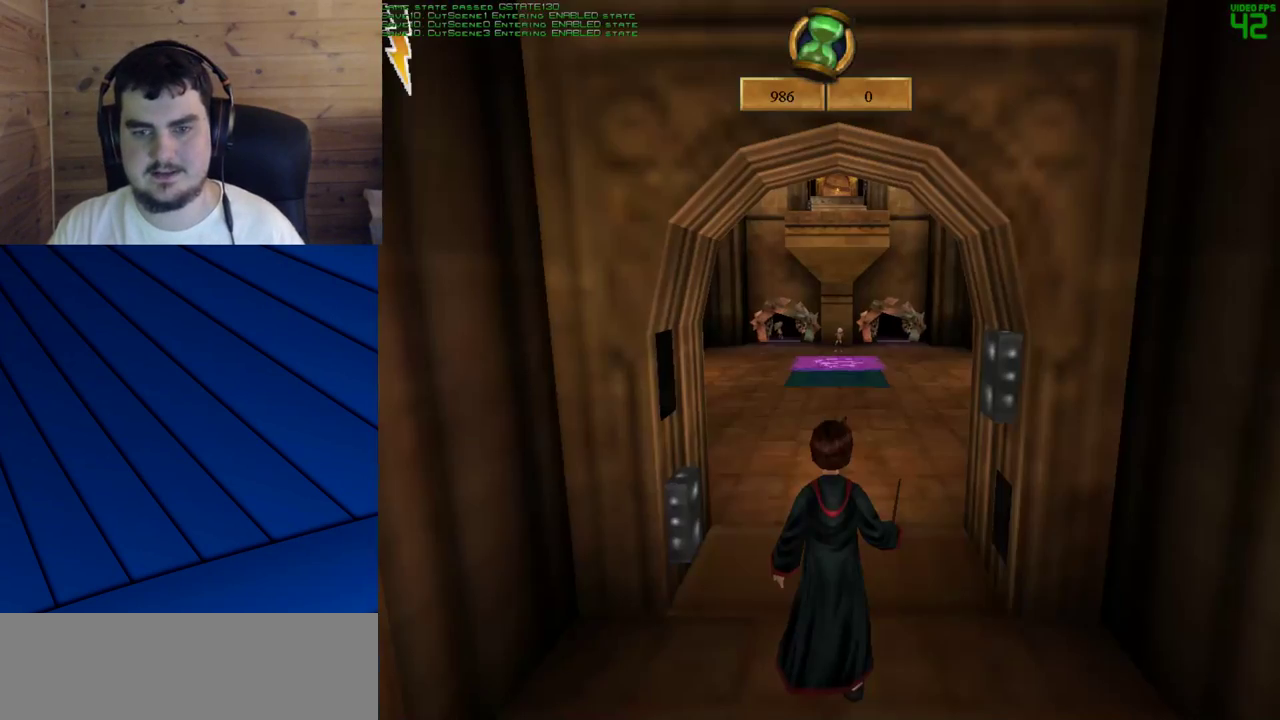
{"keys": [], "mouse": [], "events": []}
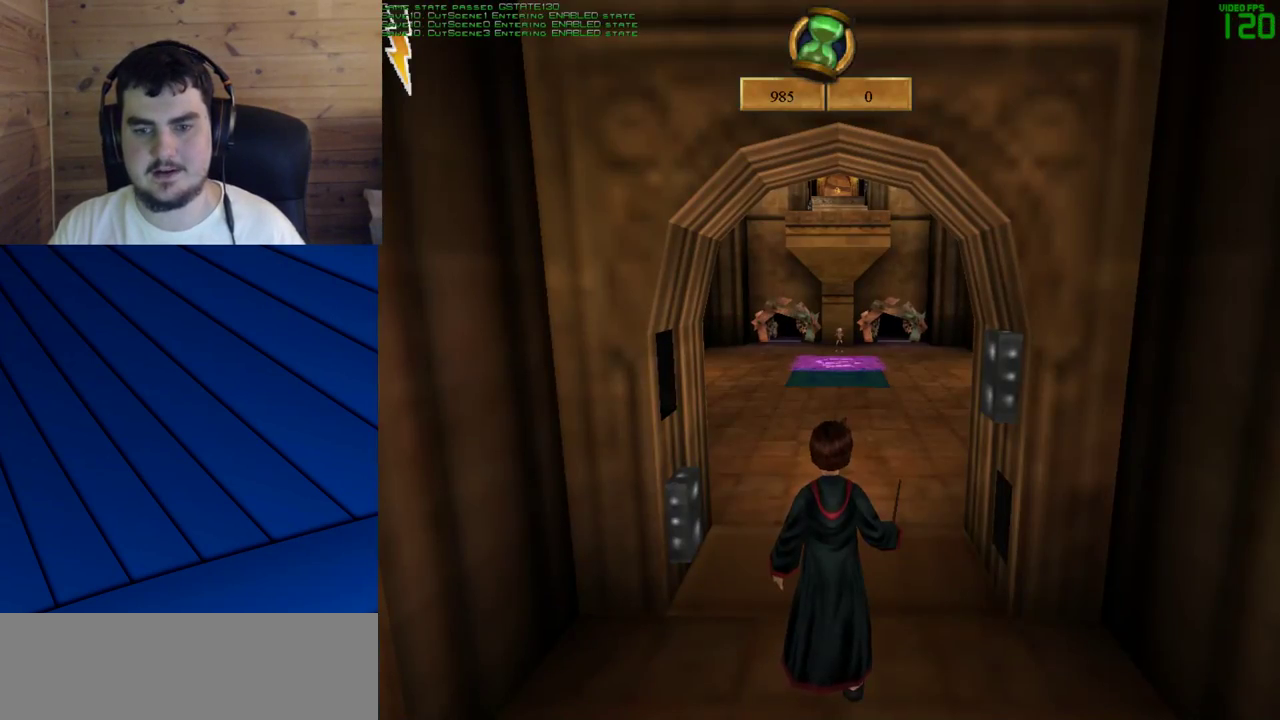
{"keys": ["shift", "w"], "mouse": [], "events": [[67, "shift", "down"], [67, "w", "down"]]}
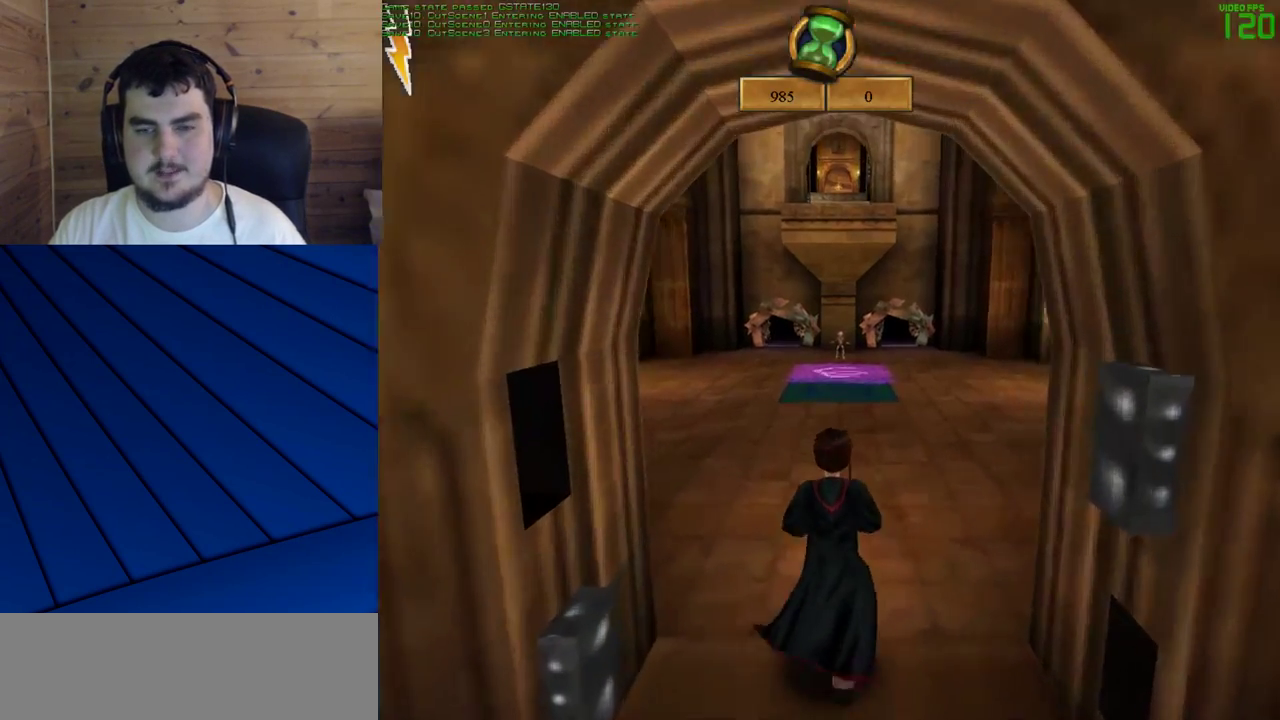
{"keys": ["shift", "w"], "mouse": [], "events": []}
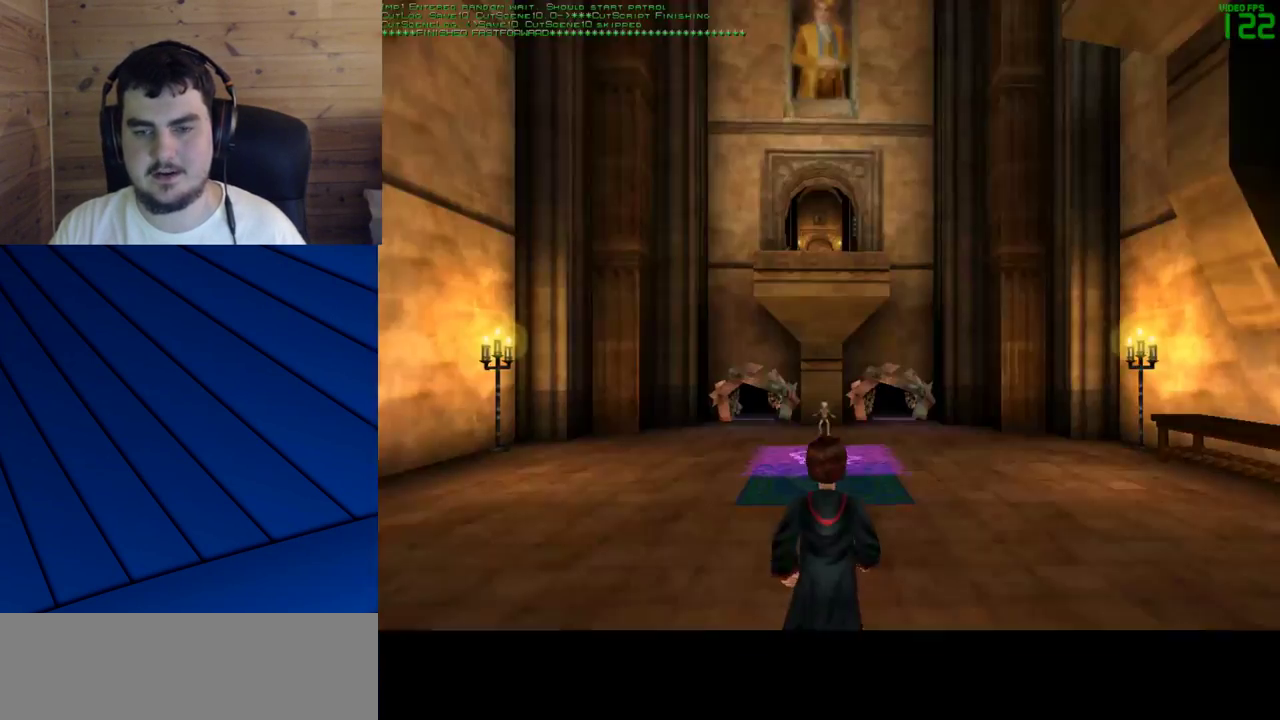
{"keys": ["shift", "w"], "mouse": [], "events": [[83, "mouse_right", "down"], [283, "mouse_right", "up"]]}
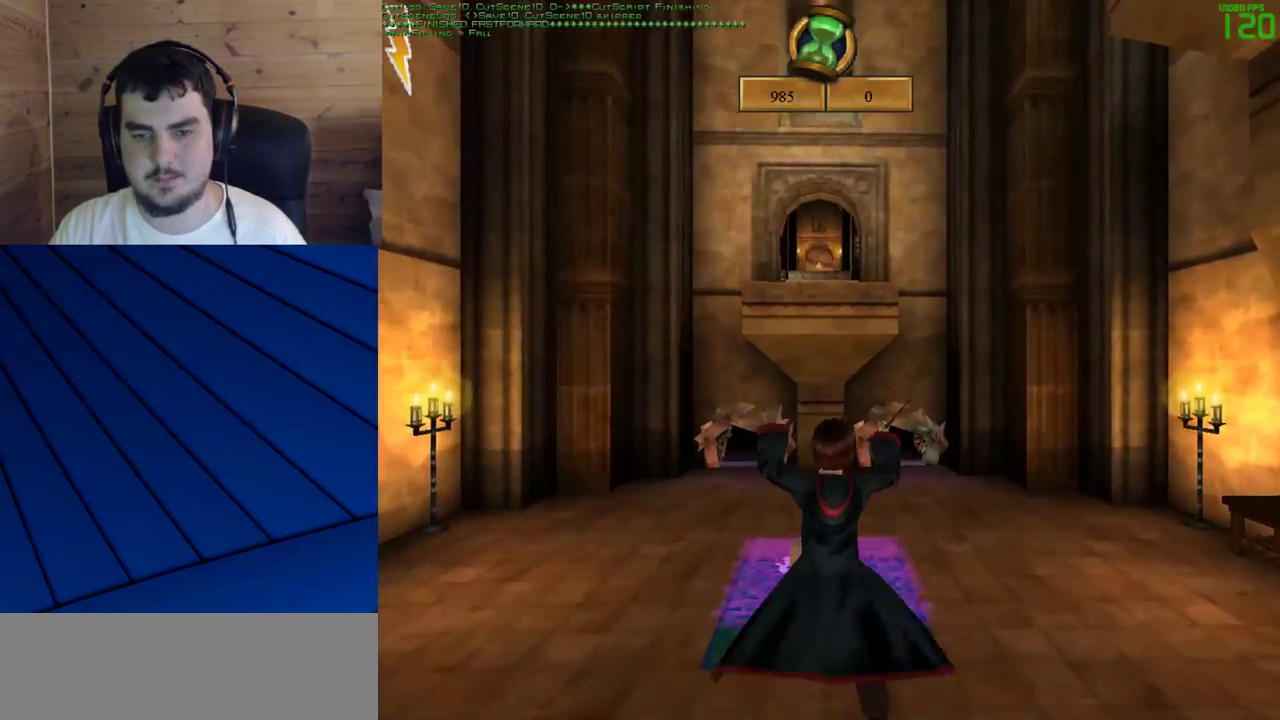
{"keys": [], "mouse": [], "events": [[333, "shift", "up"], [333, "w", "up"]]}
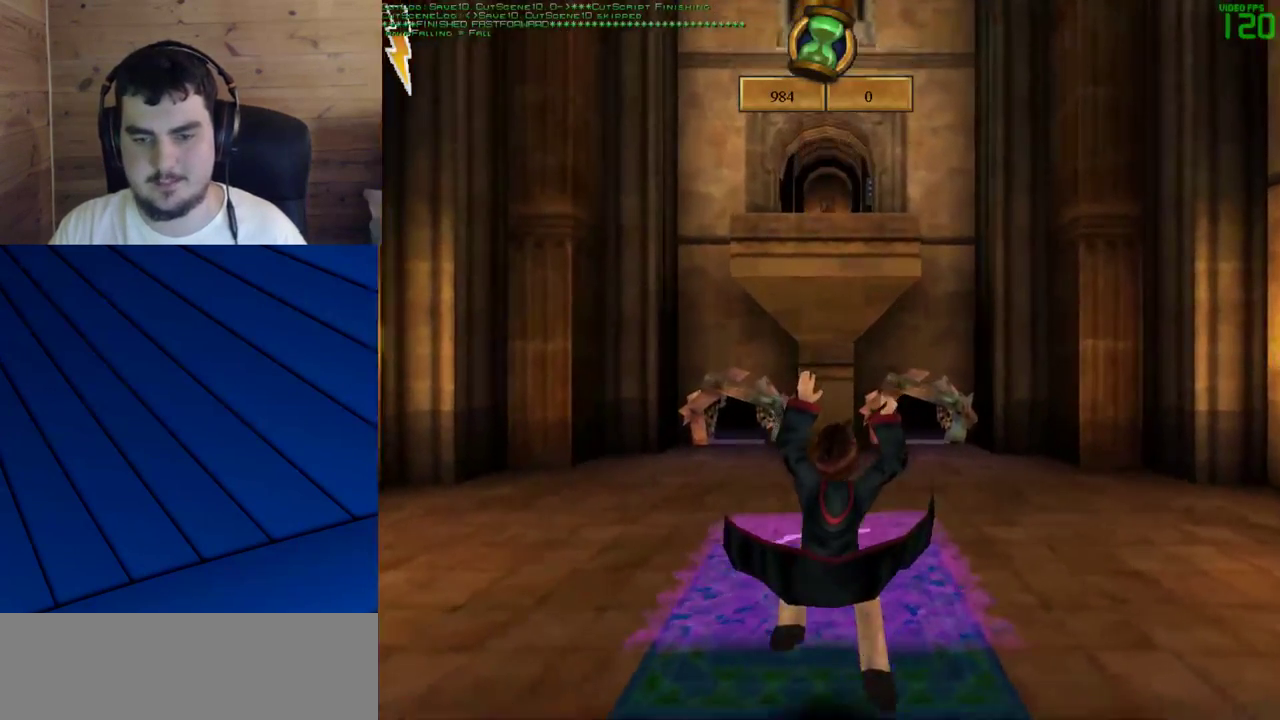
{"keys": [], "mouse": [], "events": []}
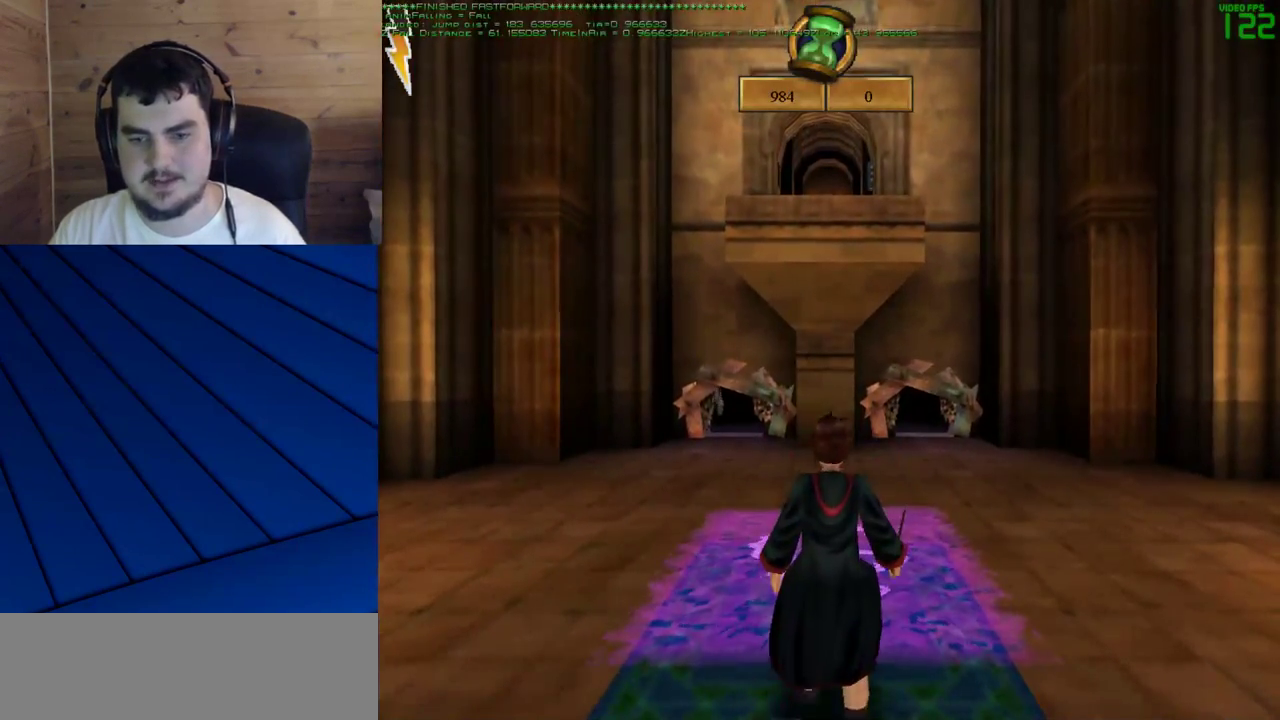
{"keys": [], "mouse": [], "events": [[100, "mouse_right", "down"], [233, "mouse_right", "up"], [283, "s", "down"], [333, "s", "up"]]}
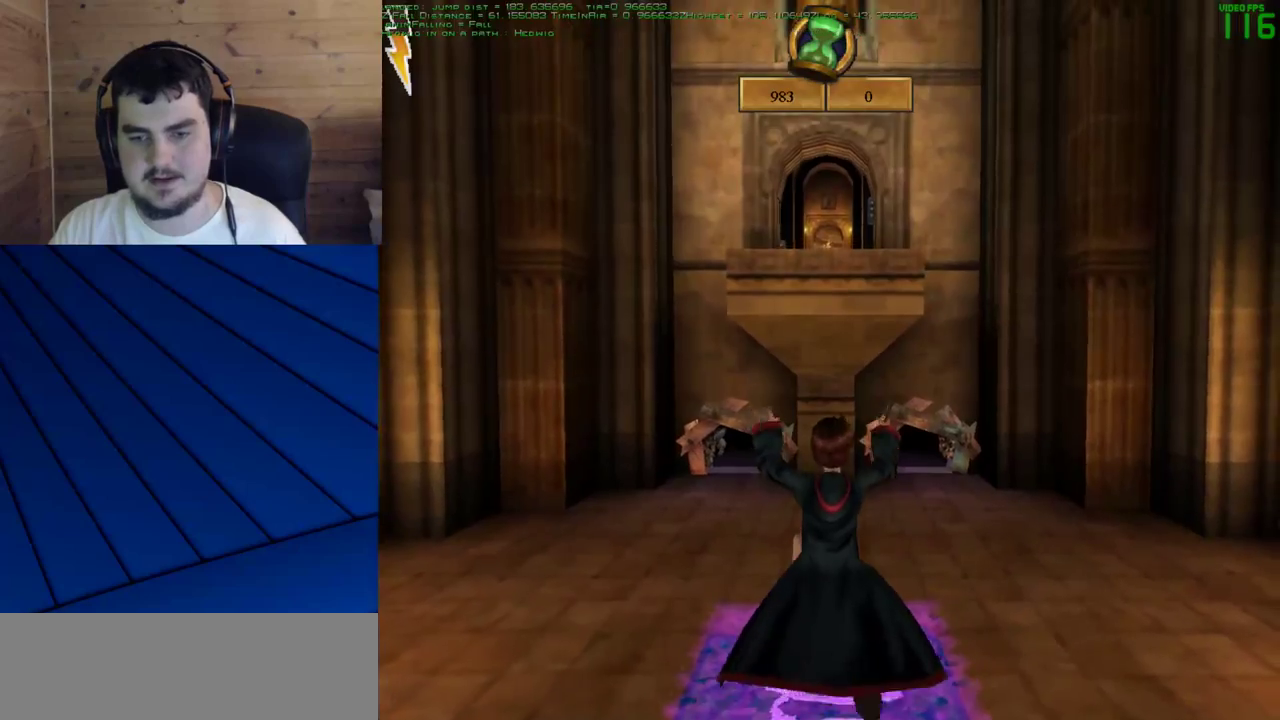
{"keys": [], "mouse": [], "events": []}
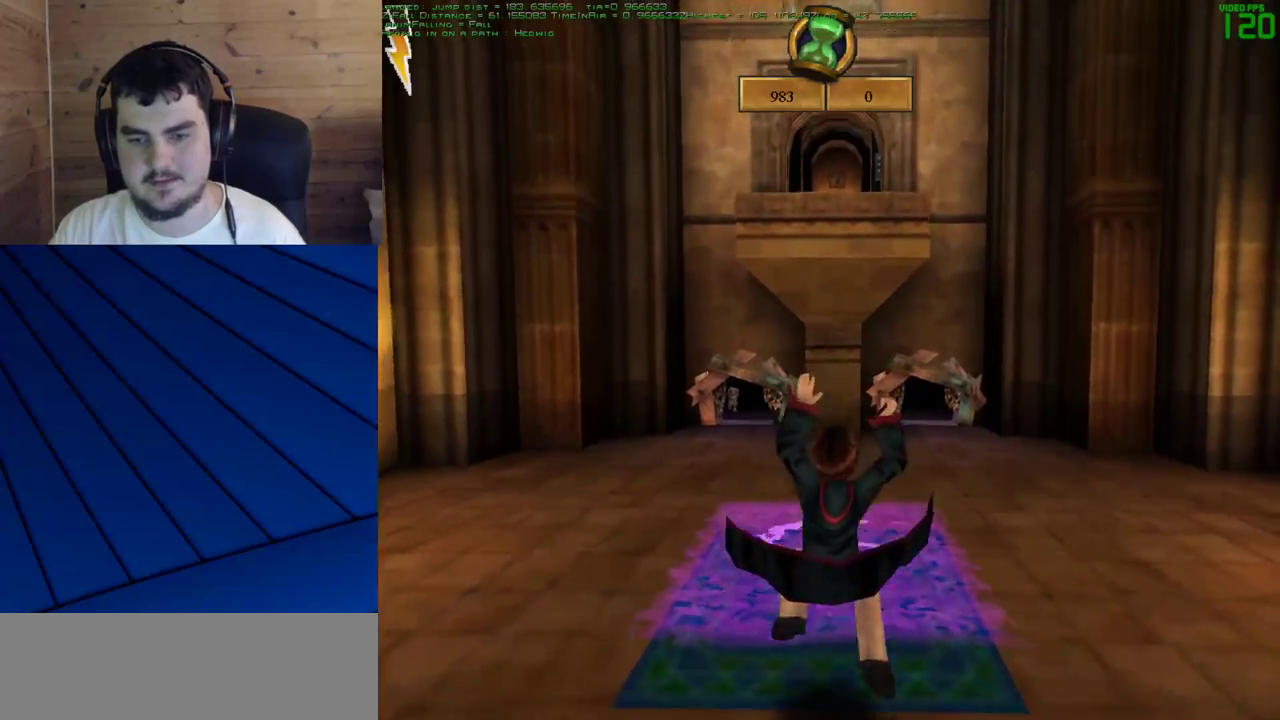
{"keys": [], "mouse": ["left"], "events": [[450, "mouse_left", "down"]]}
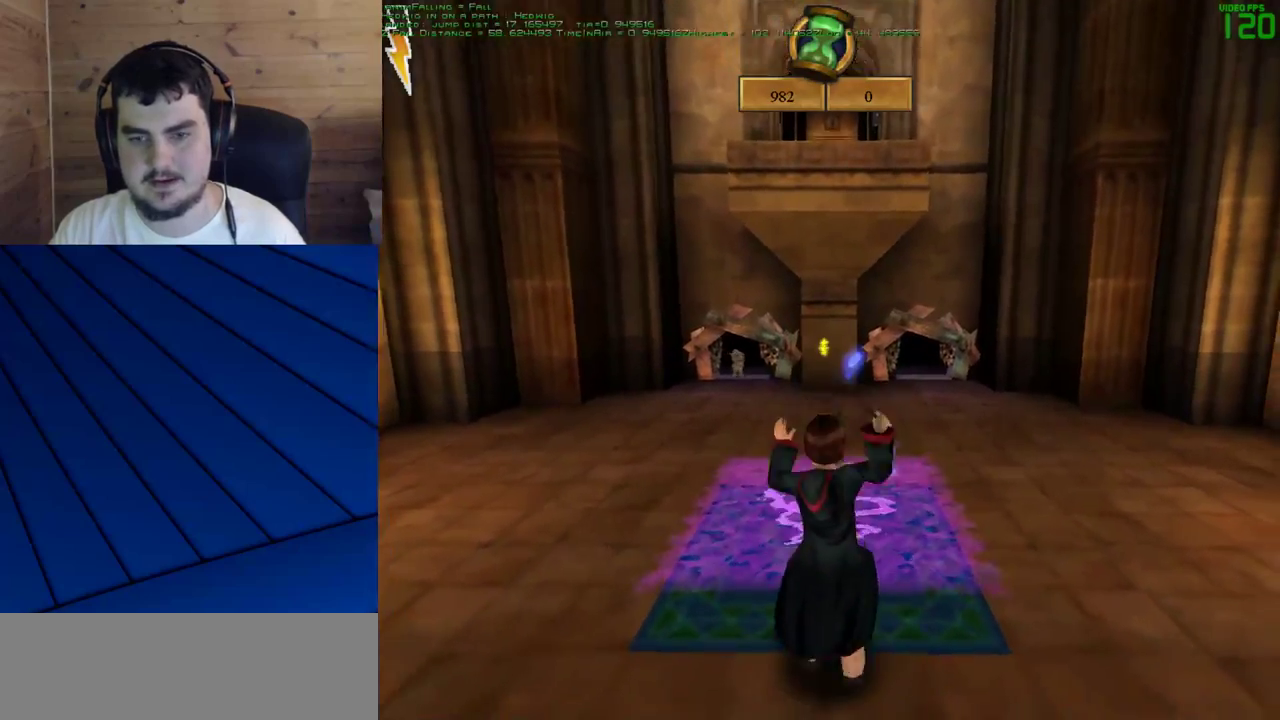
{"keys": [], "mouse": [], "events": [[50, "mouse_left", "up"], [133, "mouse_left", "down"], [233, "mouse_left", "up"], [283, "mouse_left", "down"], [367, "mouse_left", "up"]]}
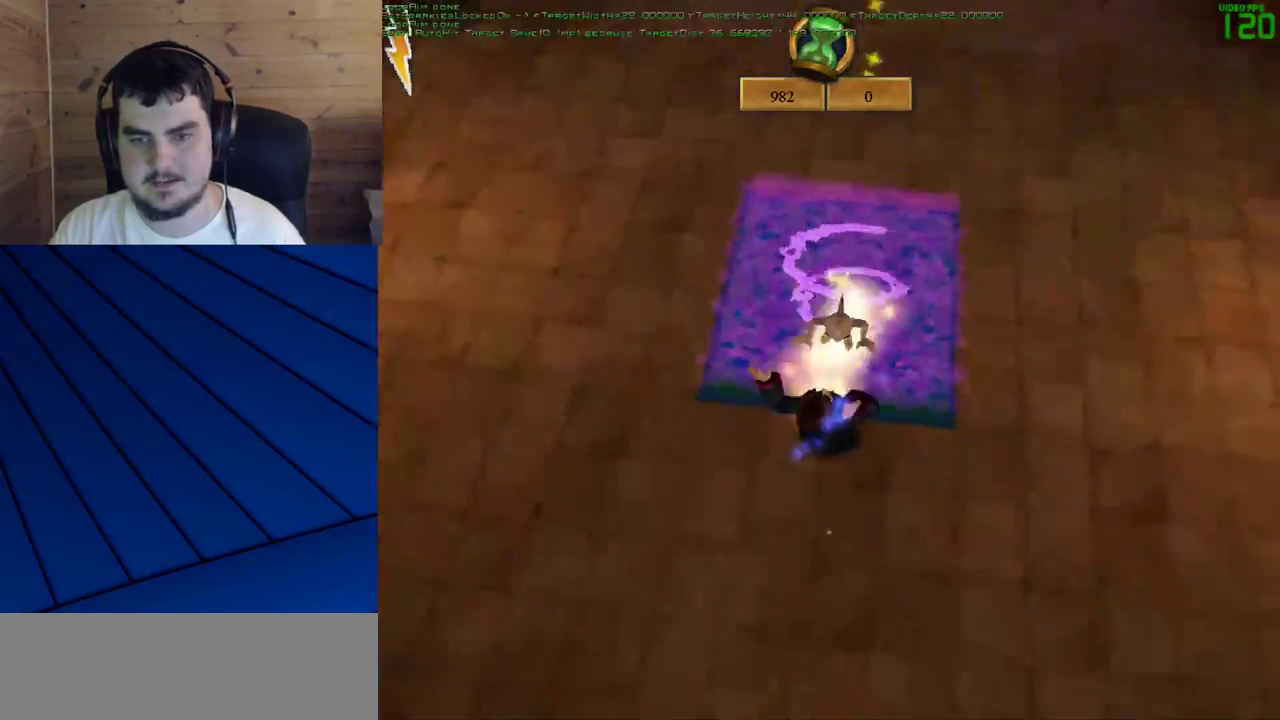
{"keys": [], "mouse": [], "events": [[17, "mouse_left", "down"], [67, "mouse_left", "up"]]}
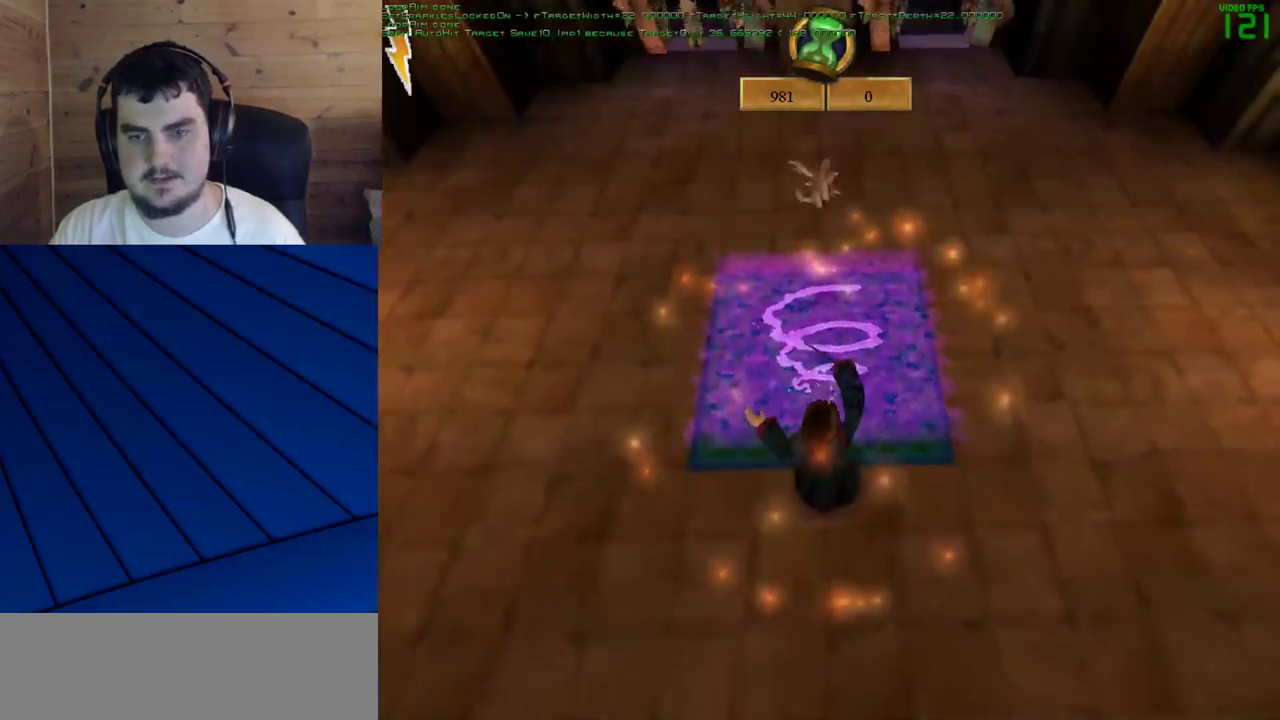
{"keys": [], "mouse": ["right"], "events": [[33, "w", "down"], [117, "w", "up"], [500, "mouse_right", "down"]]}
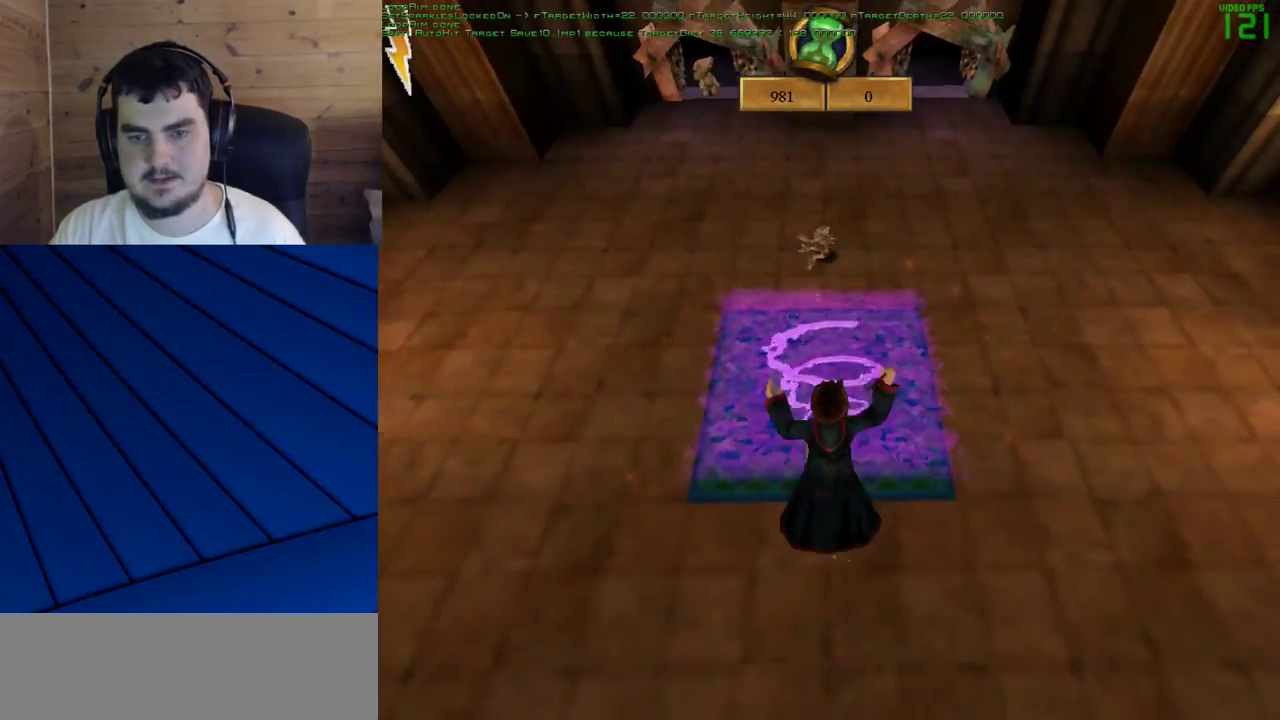
{"keys": [], "mouse": [], "events": [[133, "mouse_right", "up"]]}
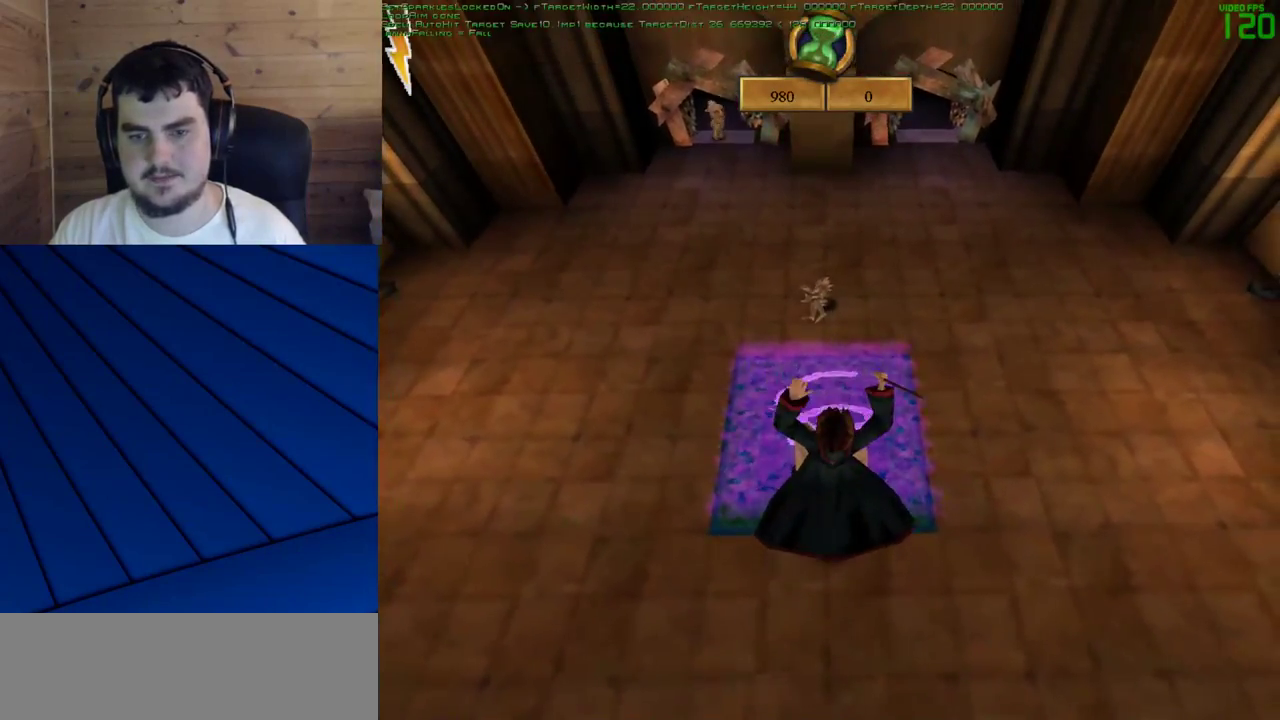
{"keys": ["w"], "mouse": [], "events": [[300, "w", "down"]]}
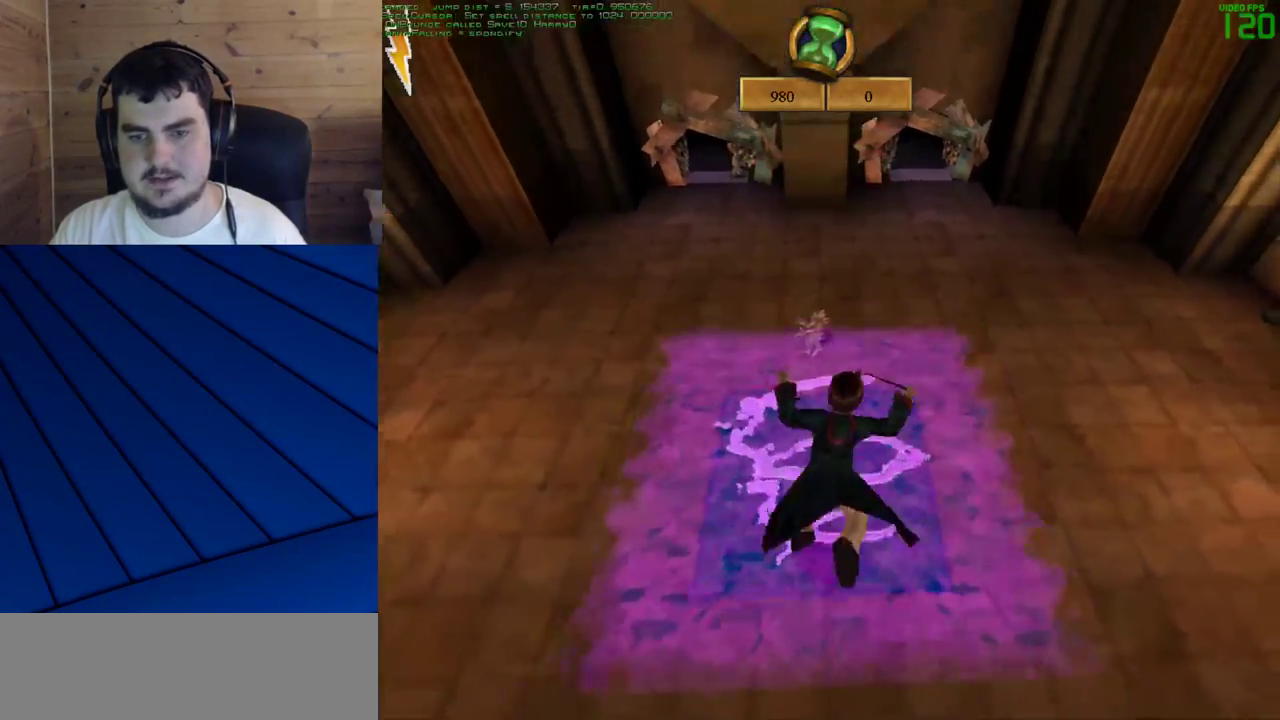
{"keys": [], "mouse": [], "events": [[500, "w", "up"]]}
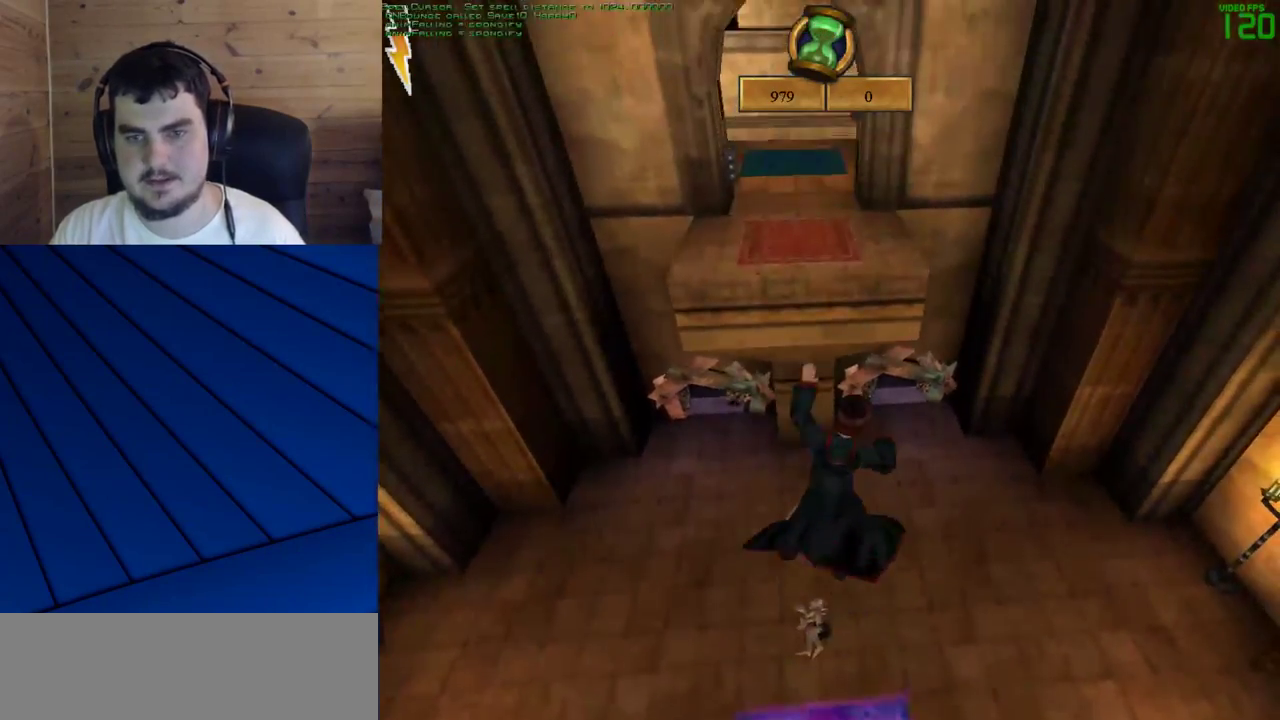
{"keys": [], "mouse": [], "events": [[233, "s", "down"], [417, "s", "up"]]}
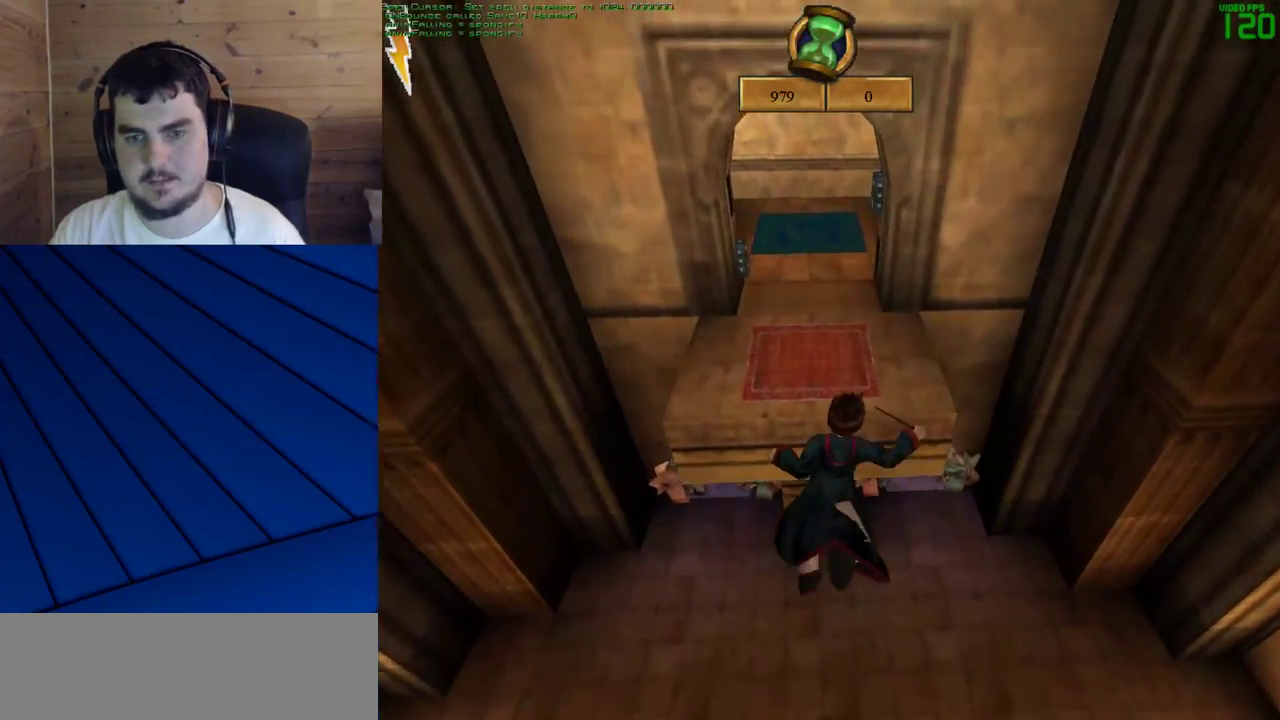
{"keys": [], "mouse": [], "events": [[333, "w", "down"], [433, "w", "up"]]}
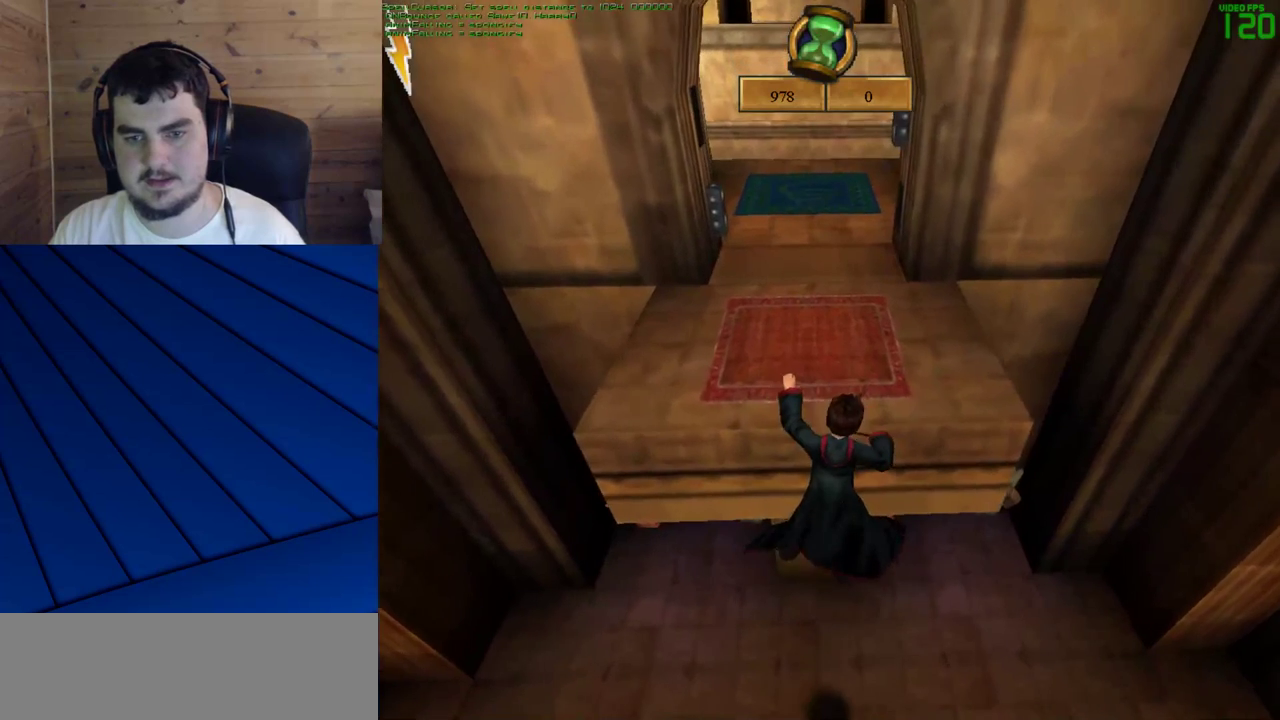
{"keys": [], "mouse": [], "events": []}
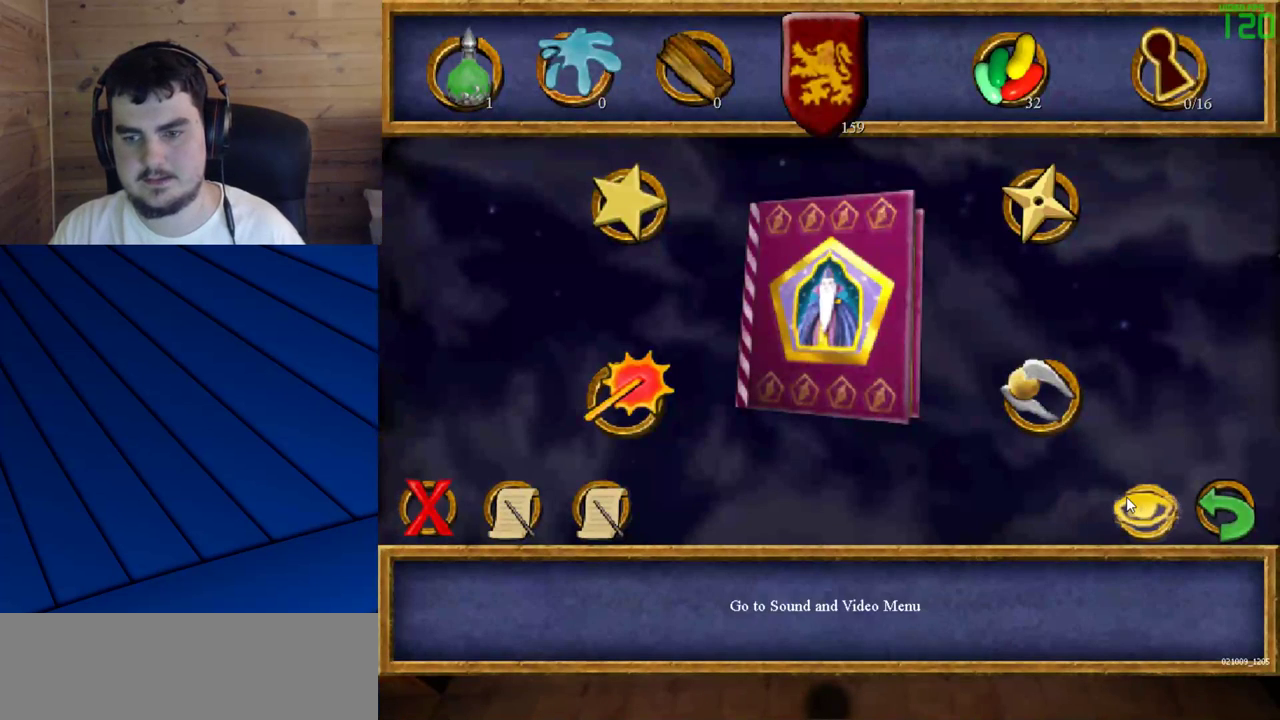
{"keys": [], "mouse": [], "events": [[233, "mouse_left", "down"], [283, "mouse_left", "up"]]}
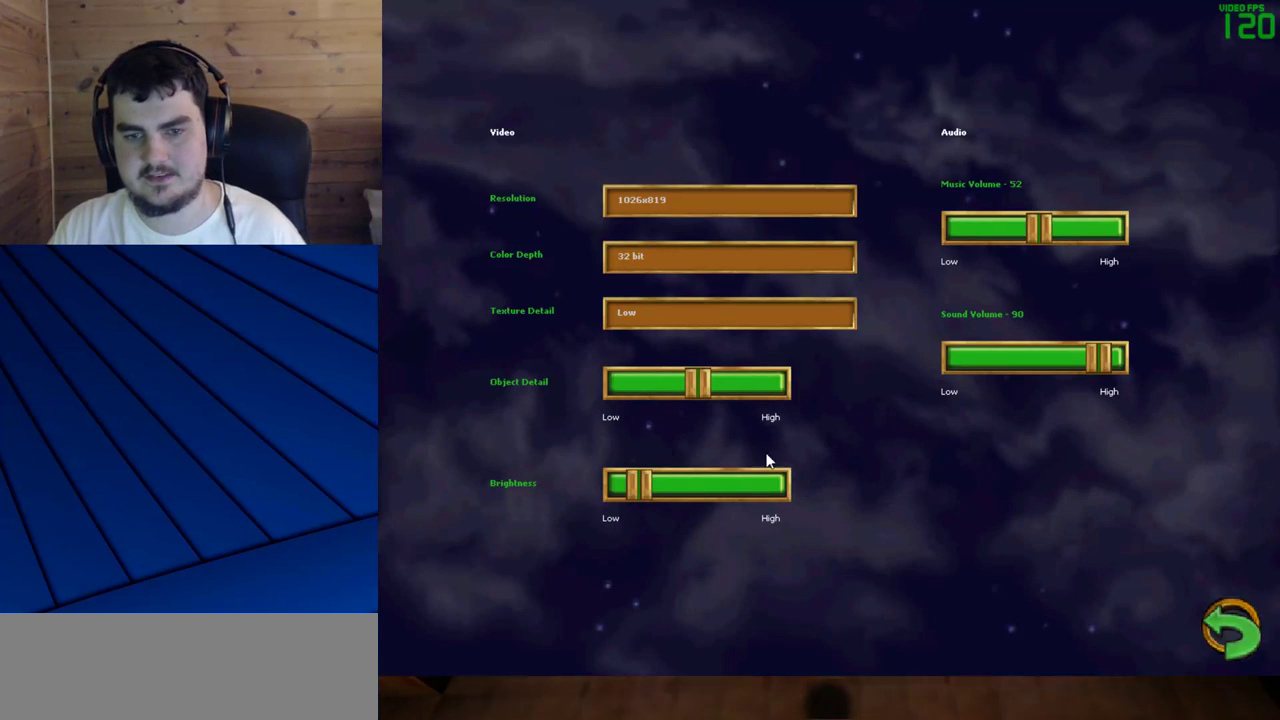
{"keys": [], "mouse": ["left"], "events": [[433, "mouse_left", "down"]]}
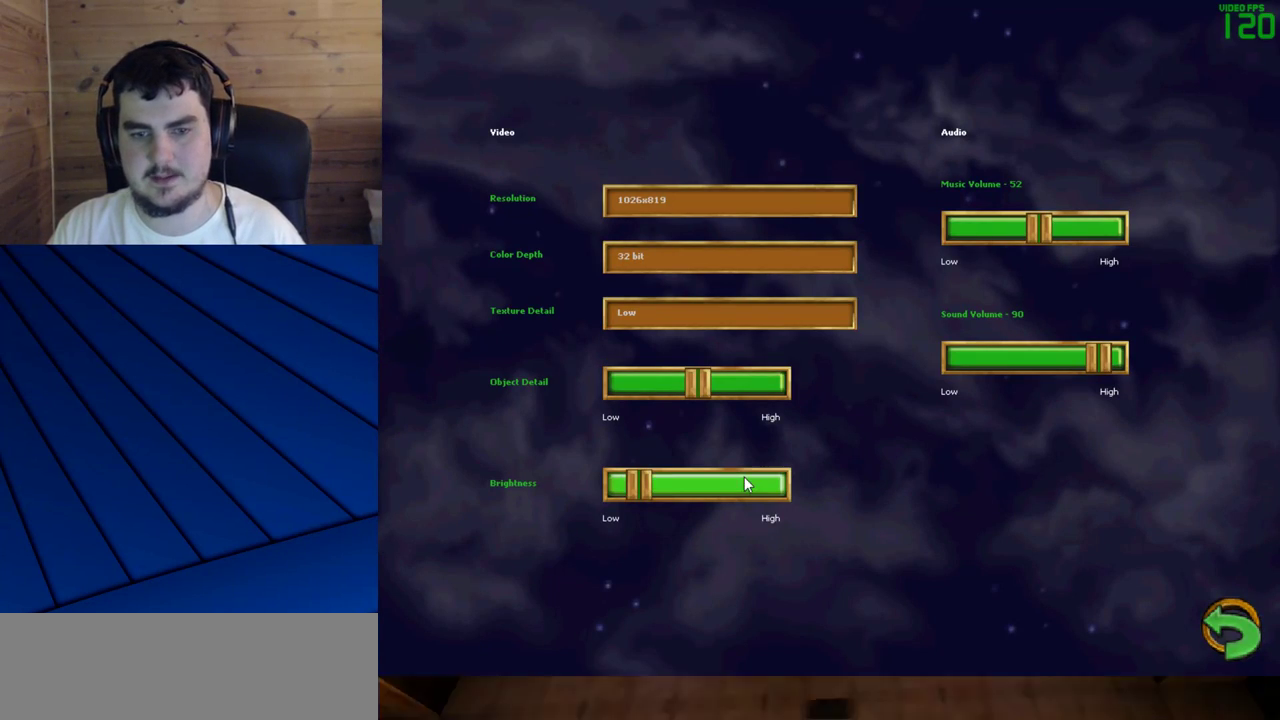
{"keys": [], "mouse": [], "events": [[33, "mouse_left", "up"], [117, "mouse_left", "down"], [167, "mouse_left", "up"], [217, "mouse_left", "down"], [267, "mouse_left", "up"], [317, "mouse_left", "down"], [400, "mouse_left", "up"], [450, "mouse_left", "down"], [500, "mouse_left", "up"]]}